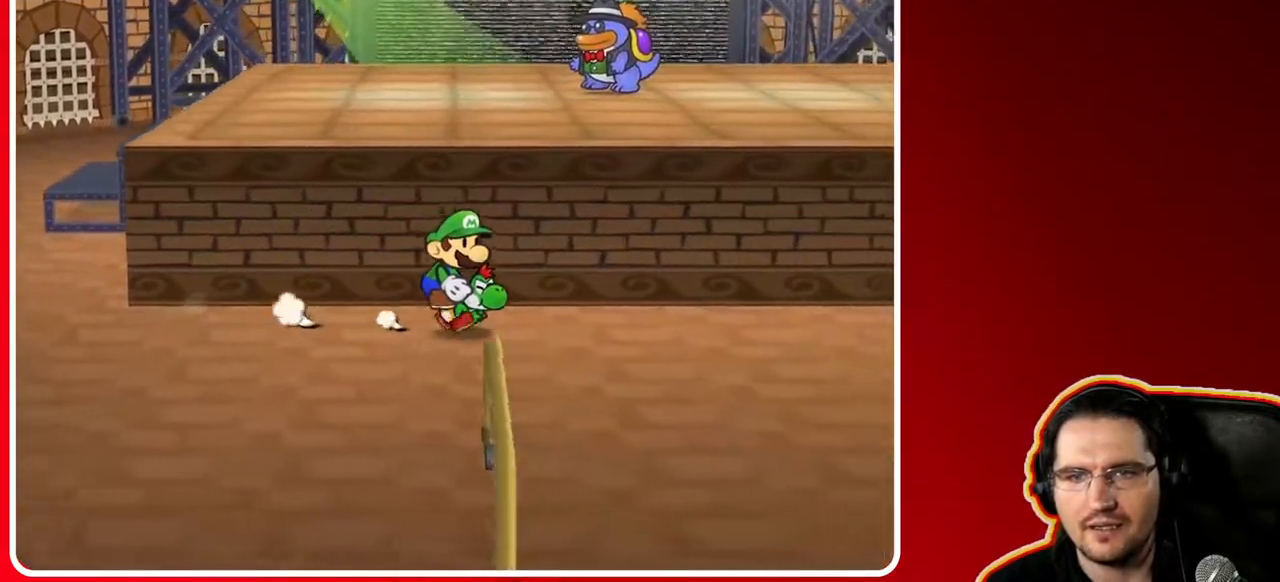
Gameplay with a controller (Nintendo layout); each line is a JSON object with the inputs held at the frame after it. "events" lists button and stick changes between this image and that frame as [ms after this image, input, new state], when the widget could be followed in between. Not read: L3 R3 START.
{"buttons": [], "left_stick": "right", "right_stick": "center", "events": []}
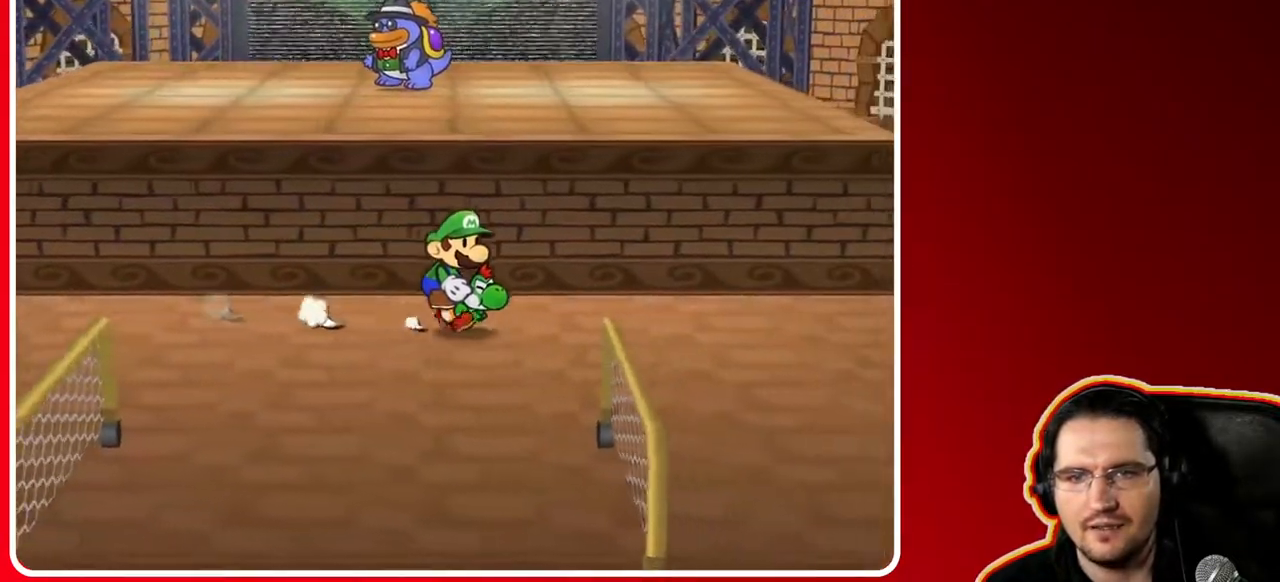
{"buttons": [], "left_stick": "right", "right_stick": "center", "events": []}
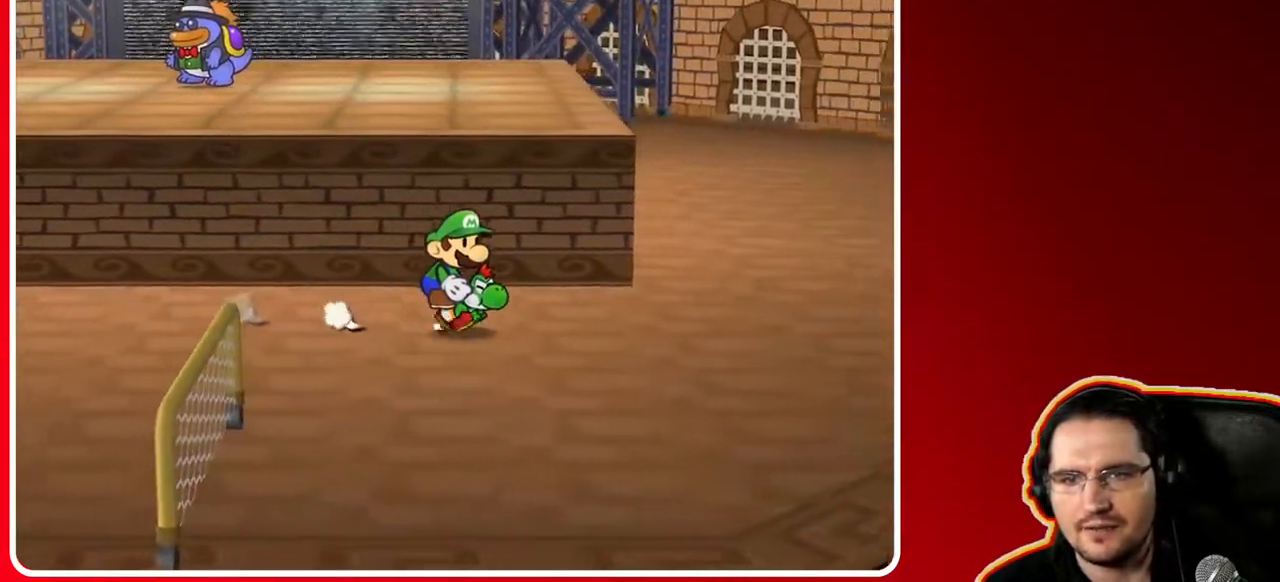
{"buttons": [], "left_stick": "up-right", "right_stick": "center", "events": [[400, "left_stick", "up-right"]]}
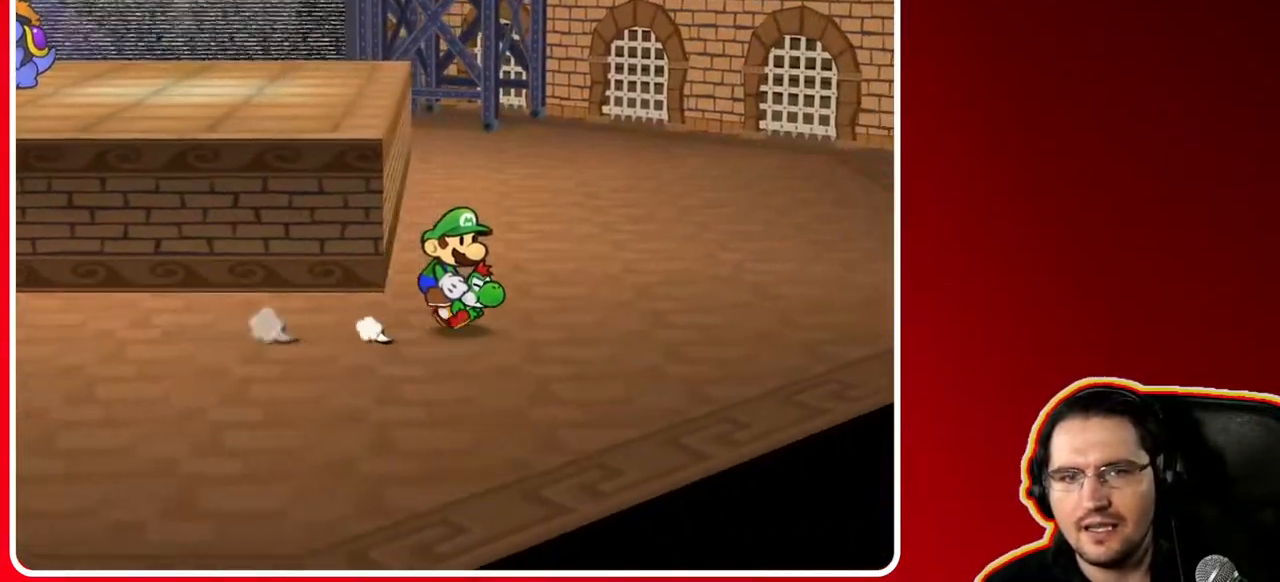
{"buttons": [], "left_stick": "right", "right_stick": "center", "events": [[433, "left_stick", "right"]]}
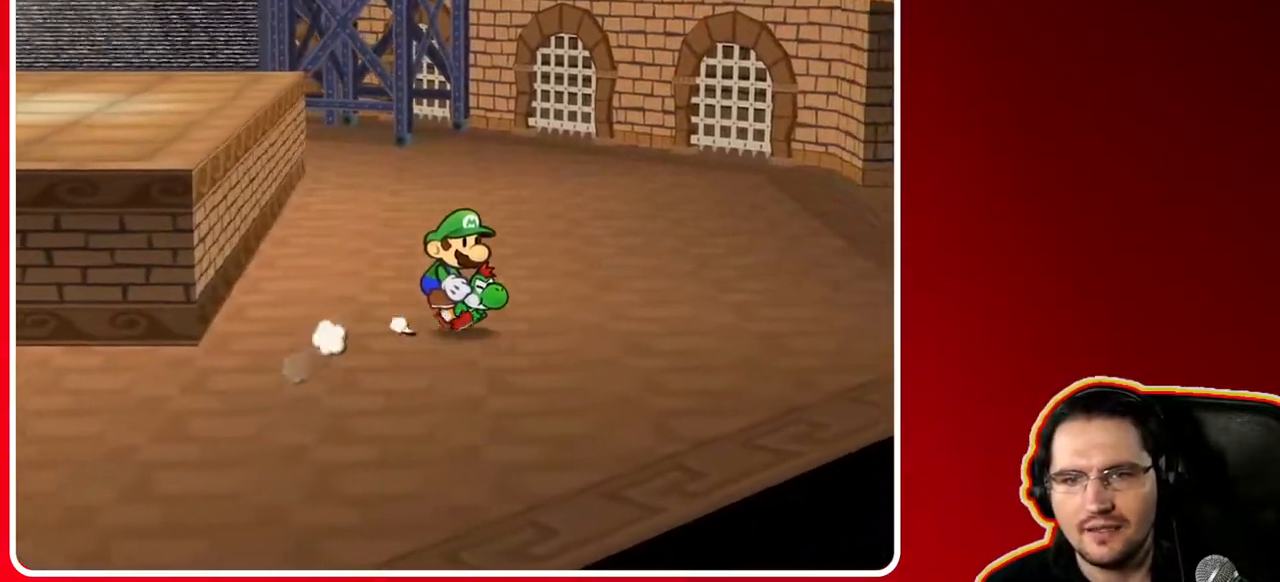
{"buttons": [], "left_stick": "up-right", "right_stick": "center", "events": [[217, "left_stick", "up-right"]]}
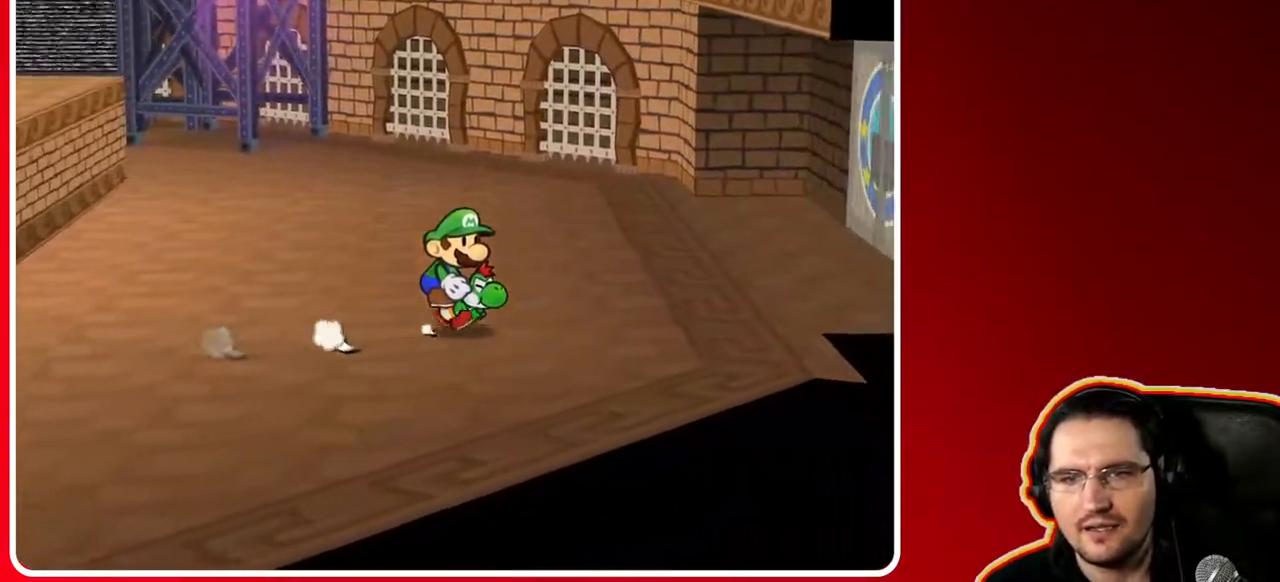
{"buttons": [], "left_stick": "up-right", "right_stick": "center", "events": []}
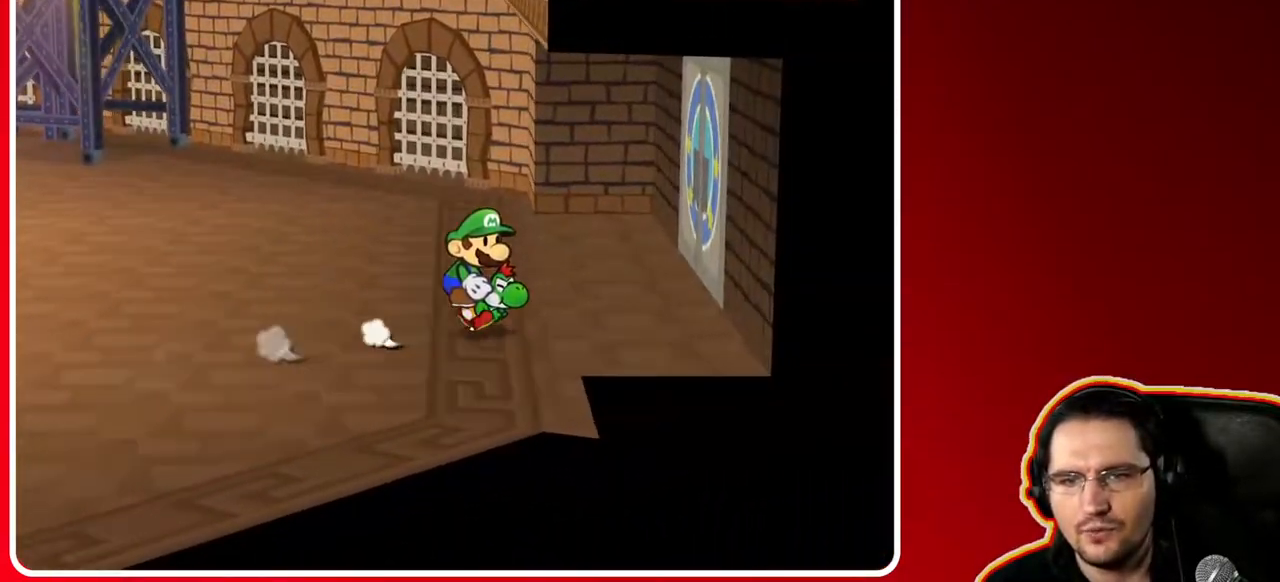
{"buttons": [], "left_stick": "up-left", "right_stick": "center", "events": [[67, "left_stick", "up"], [400, "left_stick", "up-left"]]}
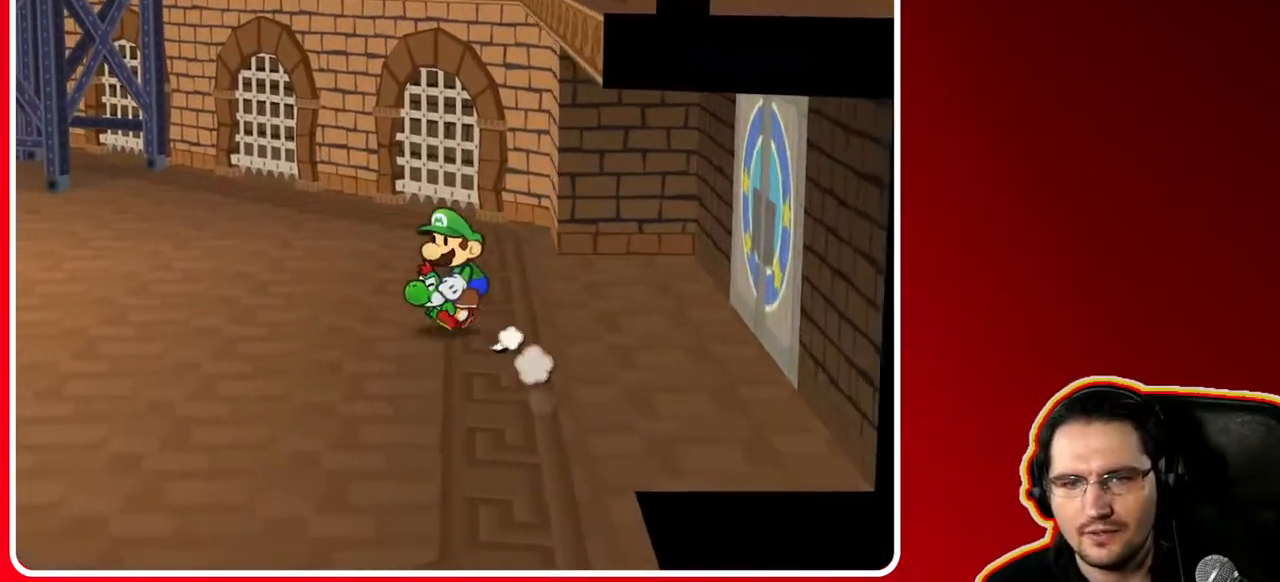
{"buttons": [], "left_stick": "up-left", "right_stick": "center", "events": []}
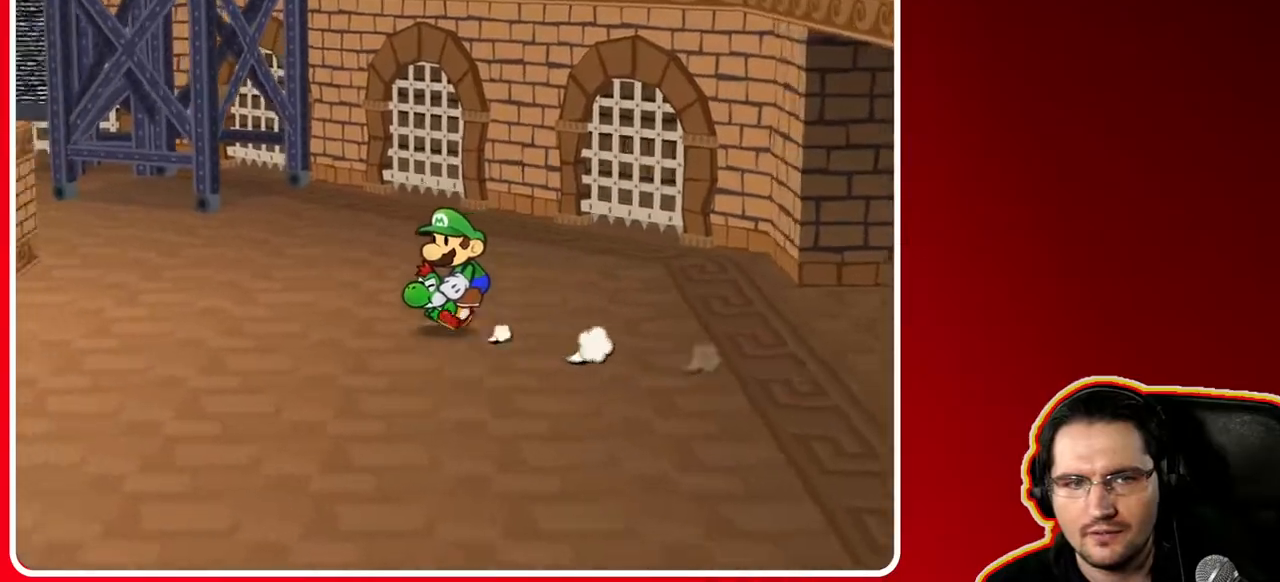
{"buttons": [], "left_stick": "up-left", "right_stick": "center", "events": []}
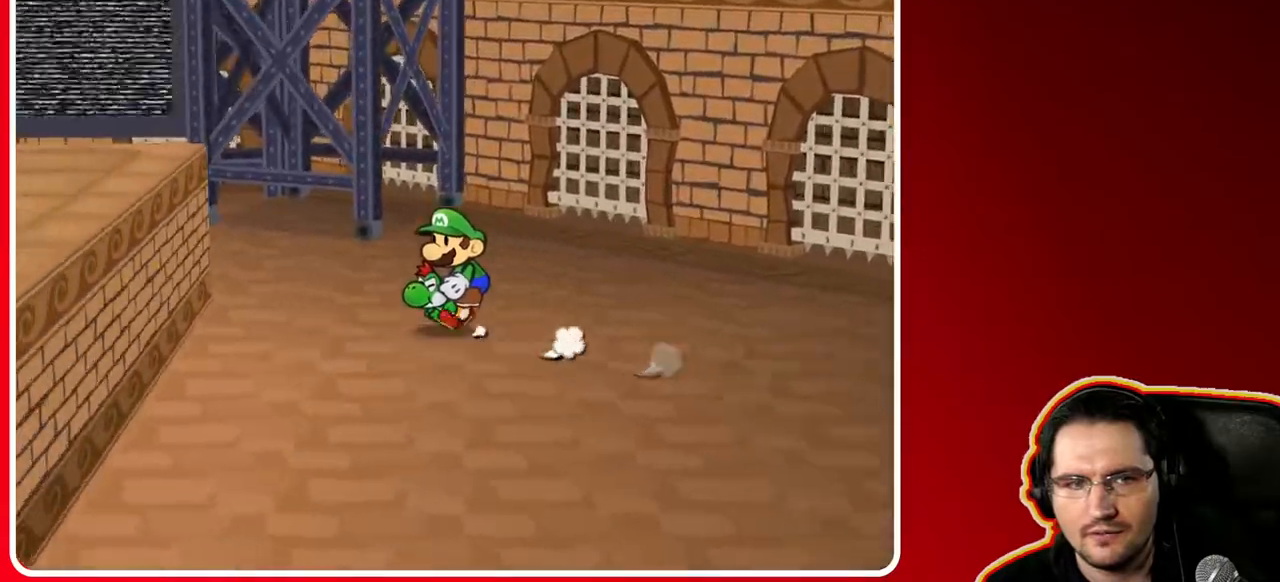
{"buttons": [], "left_stick": "up-left", "right_stick": "center", "events": []}
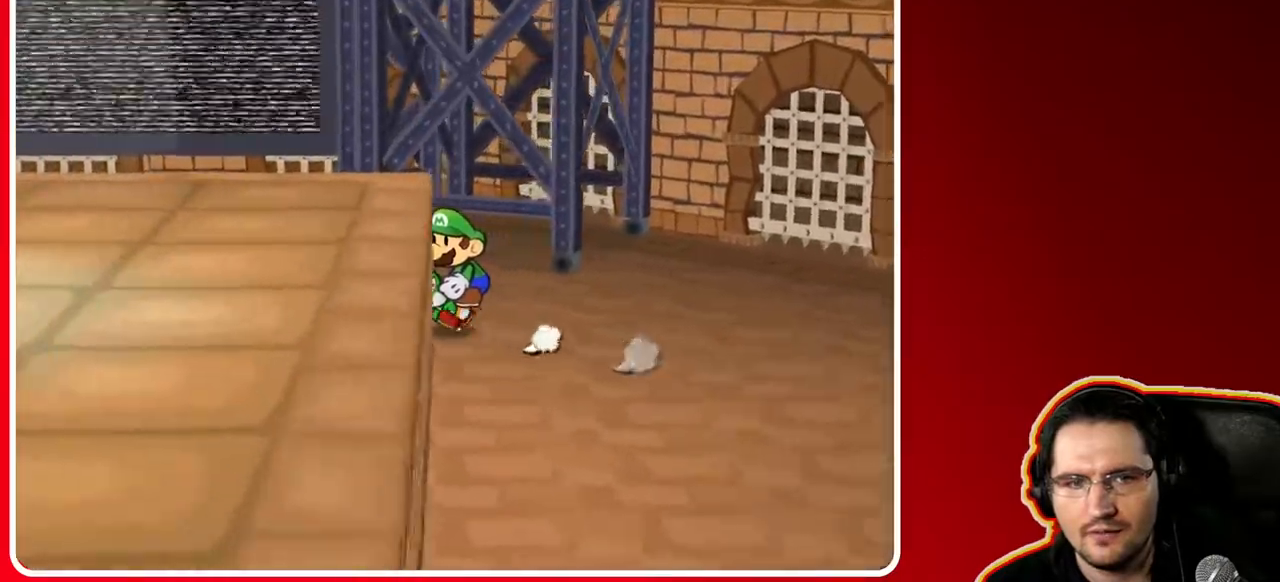
{"buttons": [], "left_stick": "down-left", "right_stick": "center", "events": [[100, "left_stick", "down-left"]]}
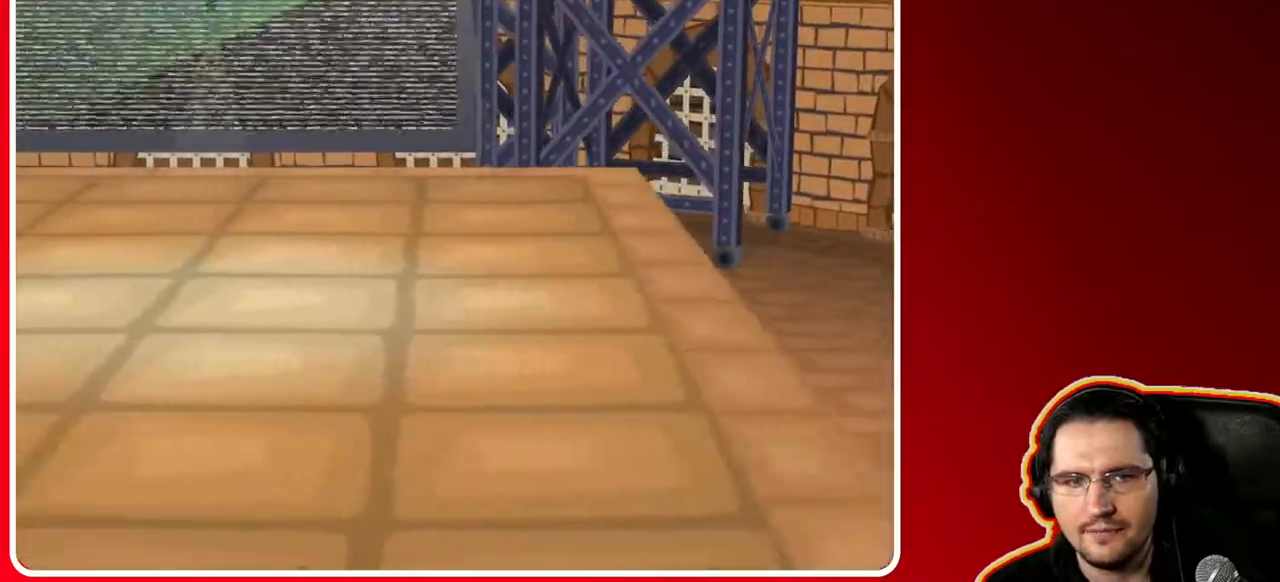
{"buttons": [], "left_stick": "down-left", "right_stick": "center", "events": []}
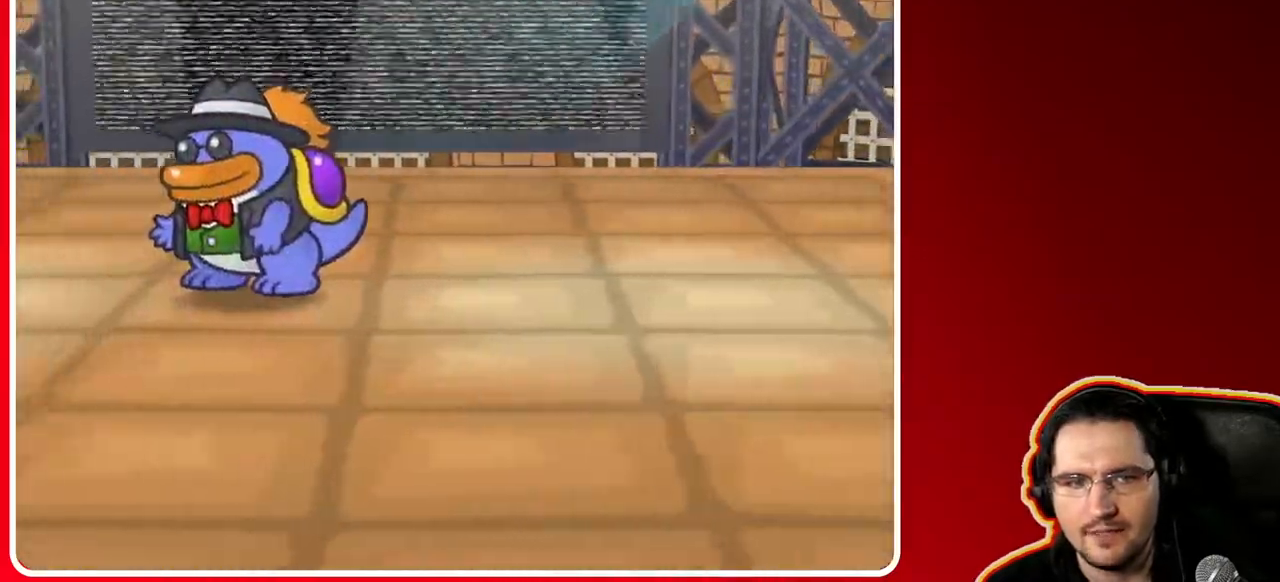
{"buttons": [], "left_stick": "down-left", "right_stick": "center", "events": []}
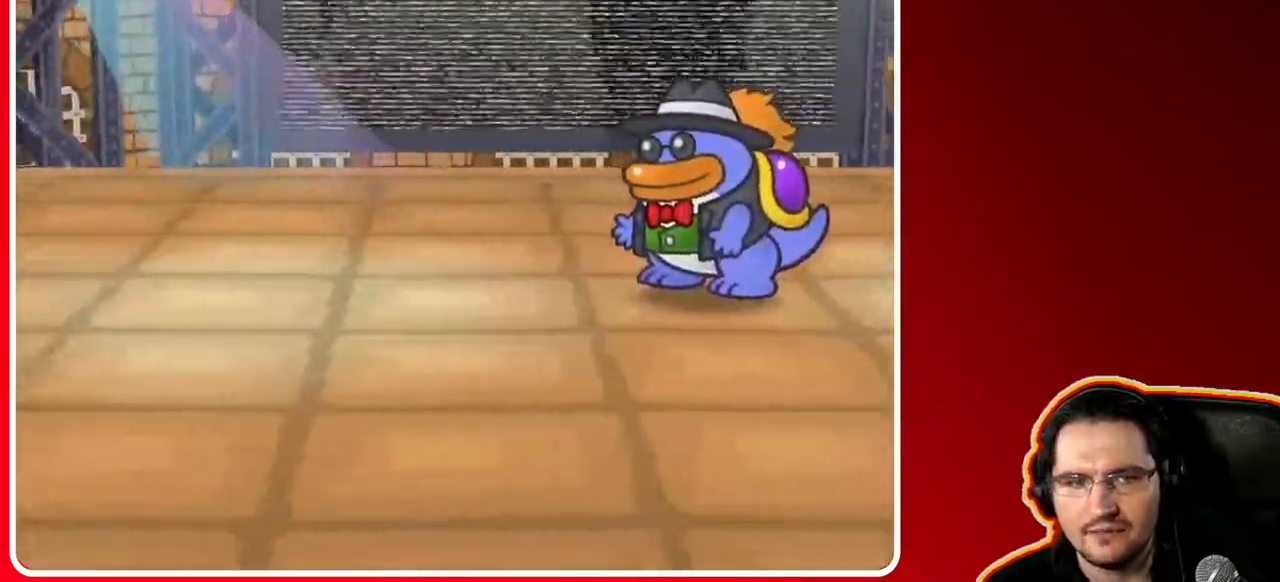
{"buttons": [], "left_stick": "down-left", "right_stick": "center", "events": []}
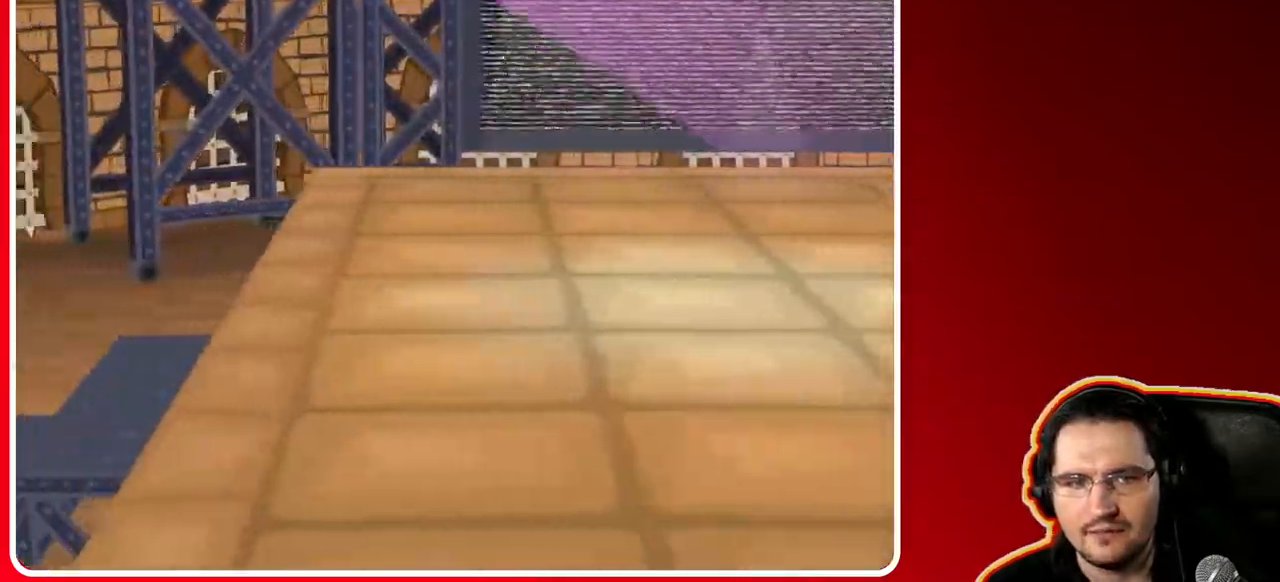
{"buttons": [], "left_stick": "up-right", "right_stick": "center", "events": [[50, "left_stick", "up-left"], [233, "left_stick", "up"], [367, "left_stick", "up-right"]]}
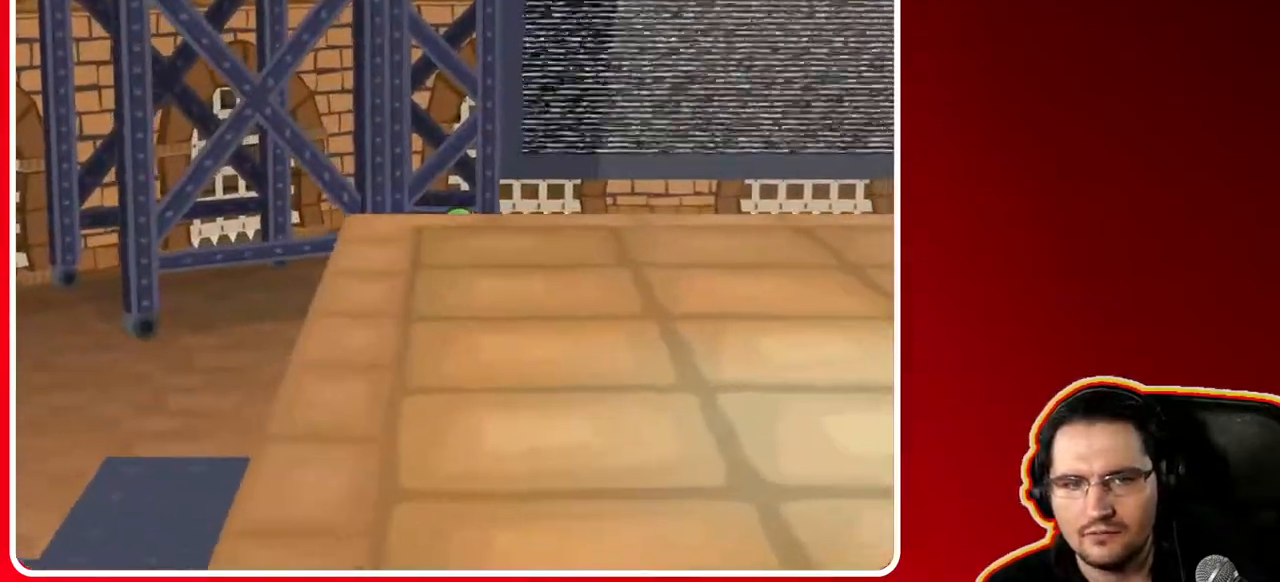
{"buttons": [], "left_stick": "right", "right_stick": "center", "events": [[67, "left_stick", "up"], [367, "left_stick", "up-right"], [500, "left_stick", "right"]]}
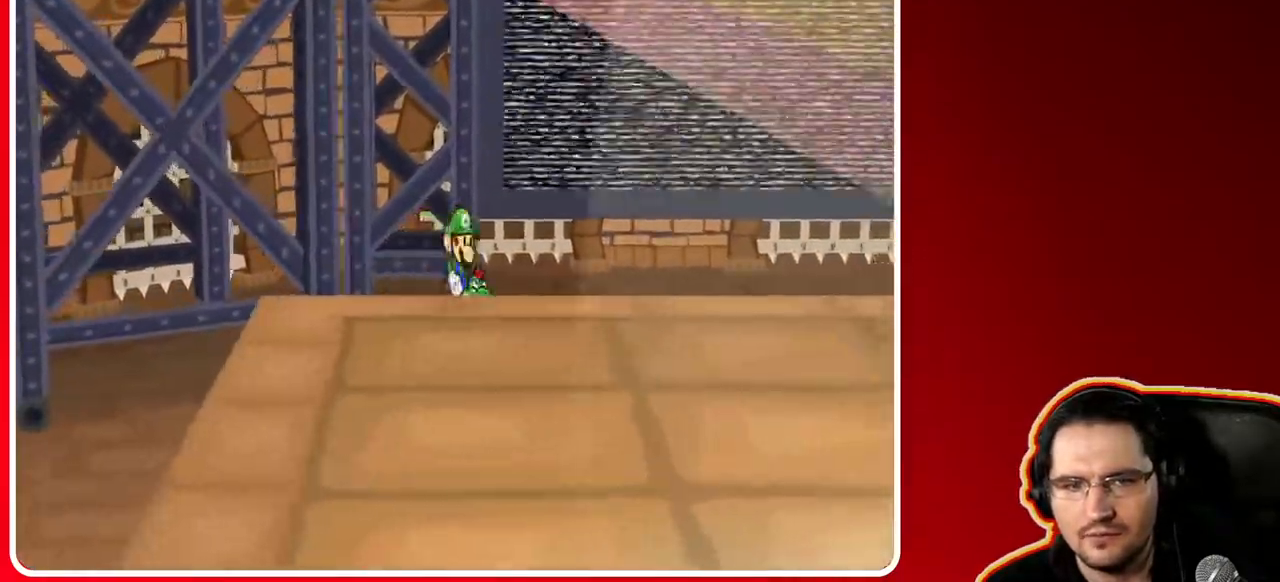
{"buttons": [], "left_stick": "down-right", "right_stick": "center", "events": [[250, "left_stick", "down-right"]]}
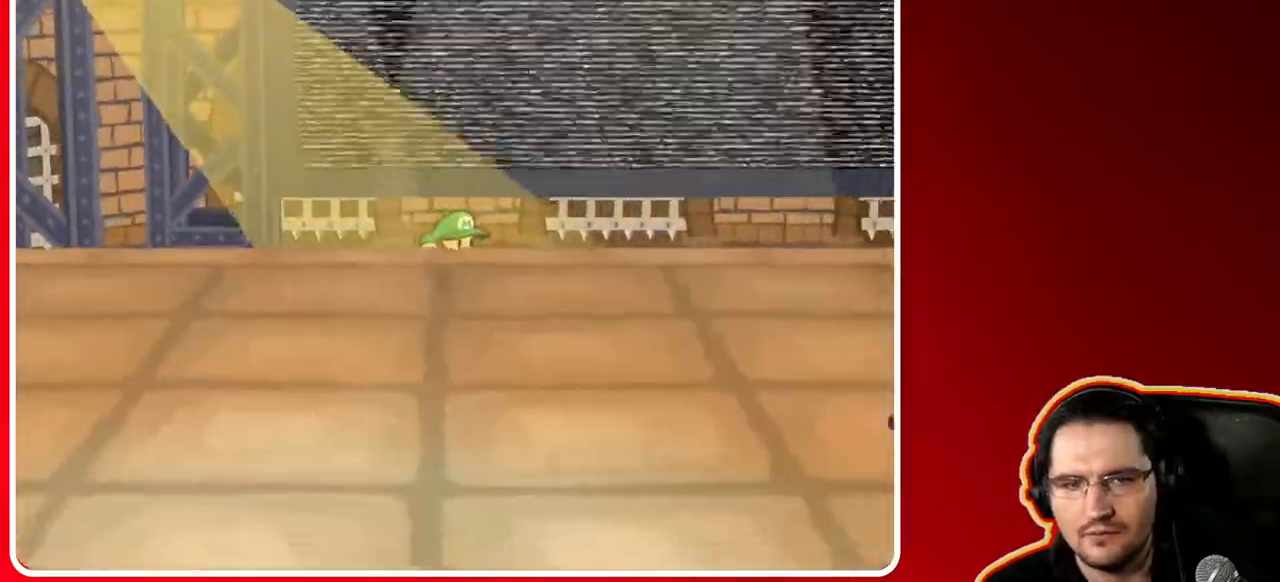
{"buttons": [], "left_stick": "down", "right_stick": "center", "events": [[483, "left_stick", "down"]]}
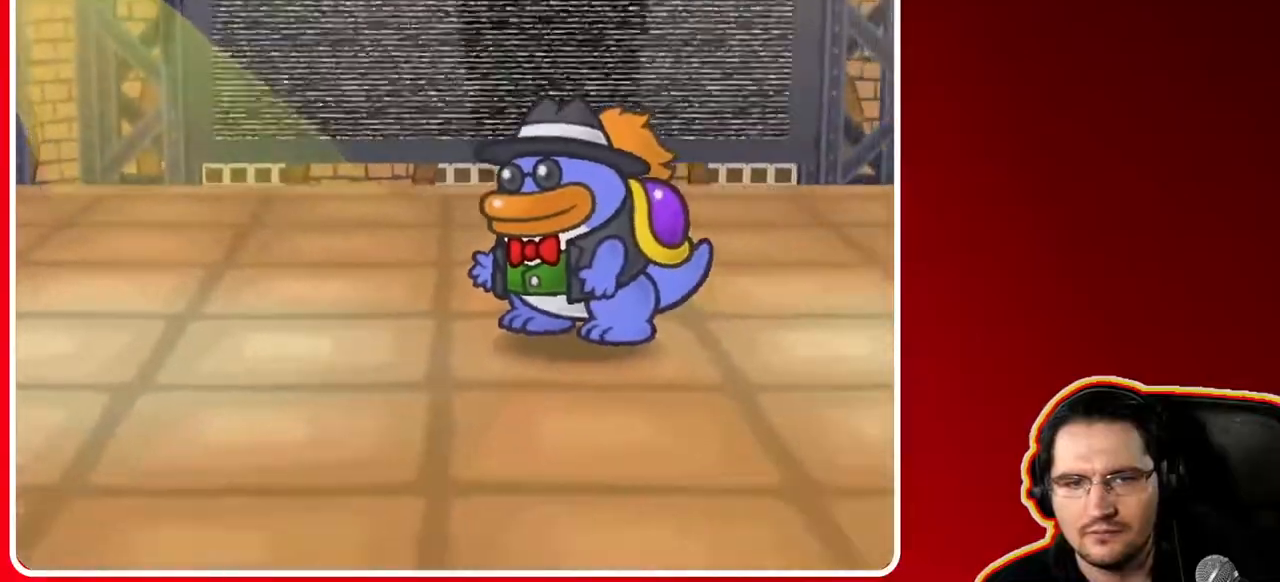
{"buttons": ["A"], "left_stick": "up-left", "right_stick": "center", "events": [[117, "left_stick", "down-left"], [217, "X", "down"], [300, "X", "up"], [300, "left_stick", "up-left"], [383, "A", "down"]]}
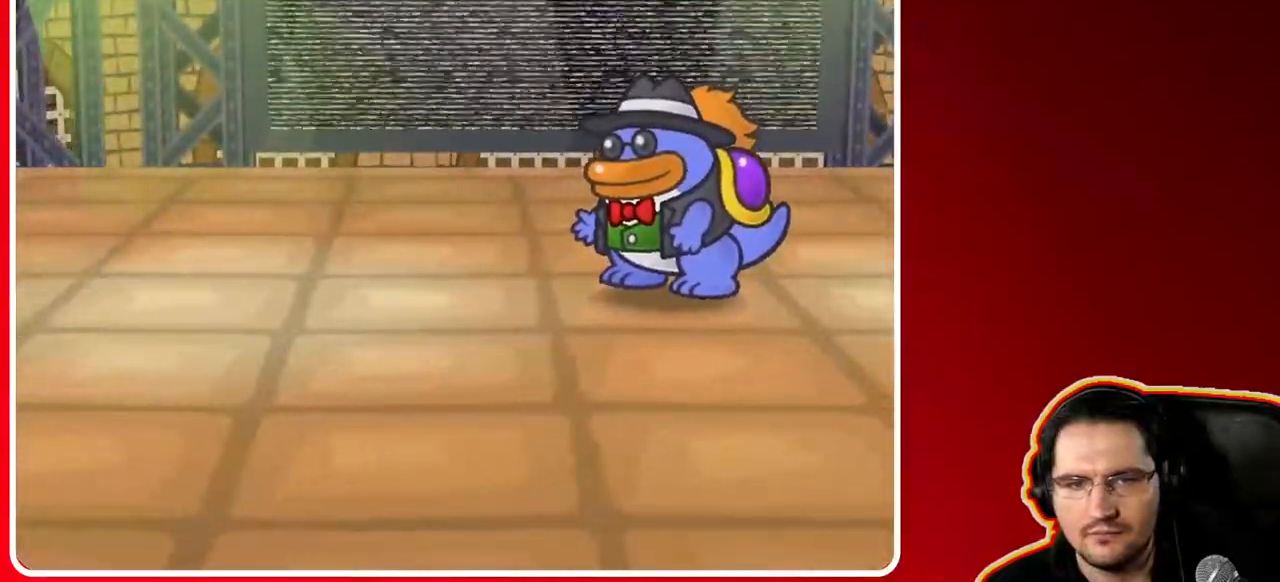
{"buttons": ["A"], "left_stick": "left", "right_stick": "center", "events": [[33, "A", "up"], [100, "A", "down"], [133, "left_stick", "left"], [183, "A", "up"], [267, "A", "down"], [350, "A", "up"], [417, "A", "down"]]}
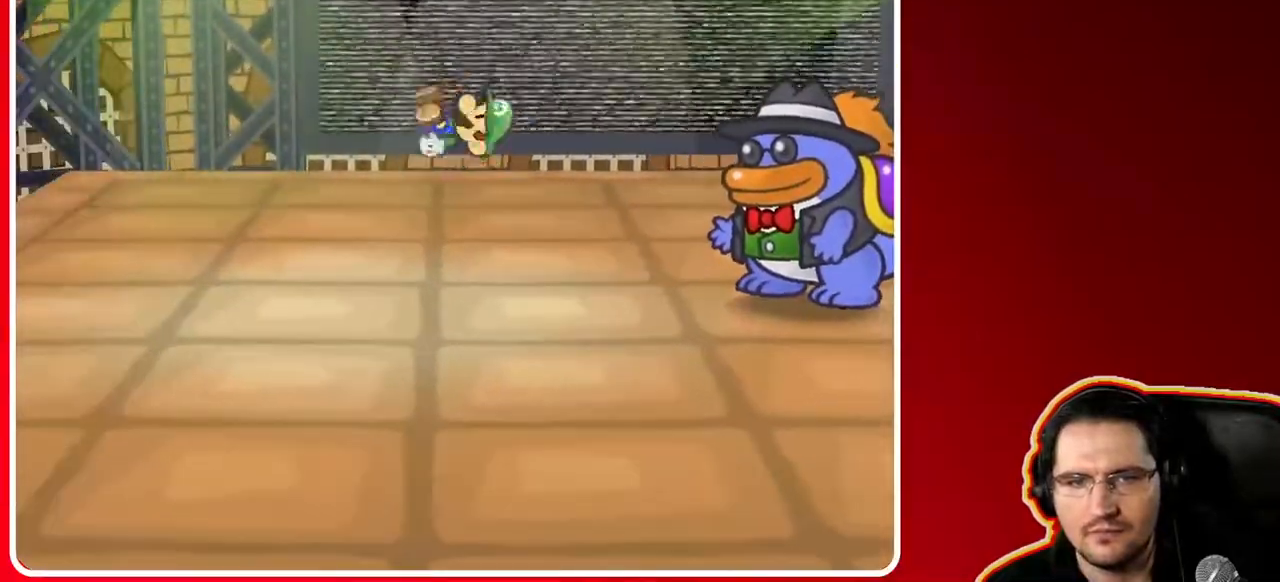
{"buttons": [], "left_stick": "left", "right_stick": "center", "events": [[33, "A", "up"]]}
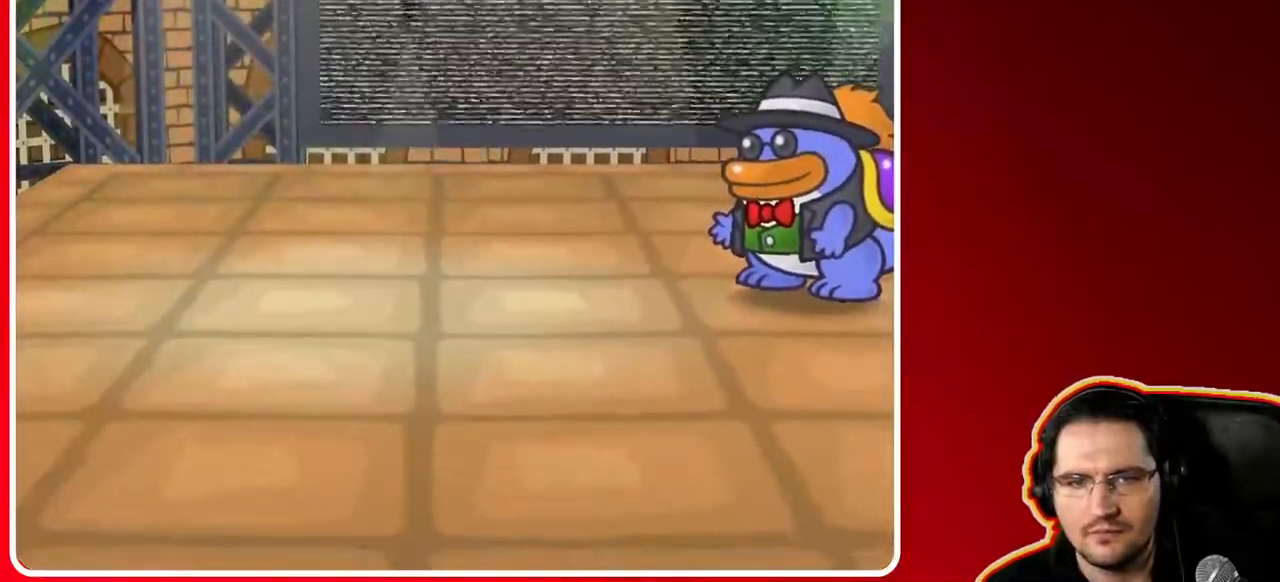
{"buttons": [], "left_stick": "left", "right_stick": "center", "events": []}
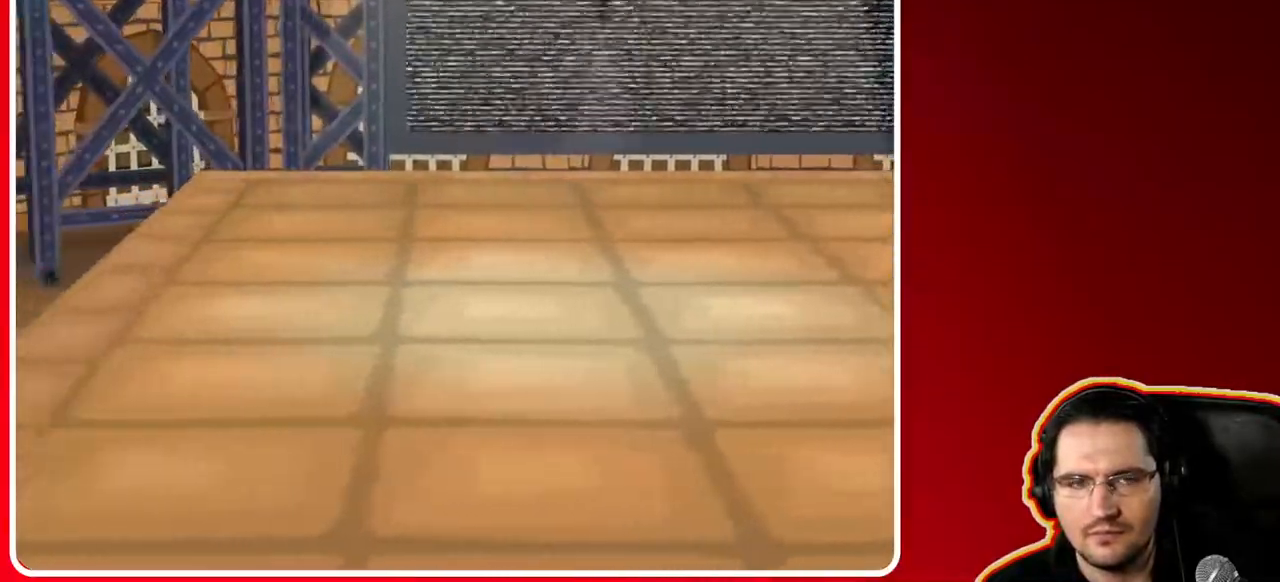
{"buttons": [], "left_stick": "down-left", "right_stick": "center", "events": [[300, "left_stick", "down-left"]]}
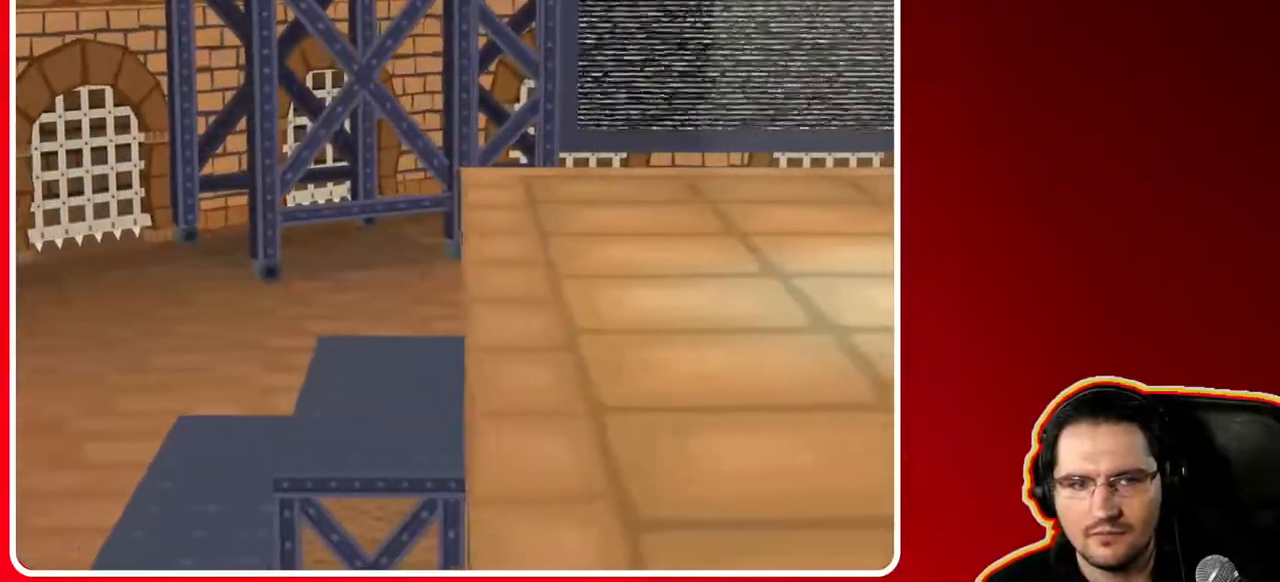
{"buttons": [], "left_stick": "down-left", "right_stick": "center", "events": []}
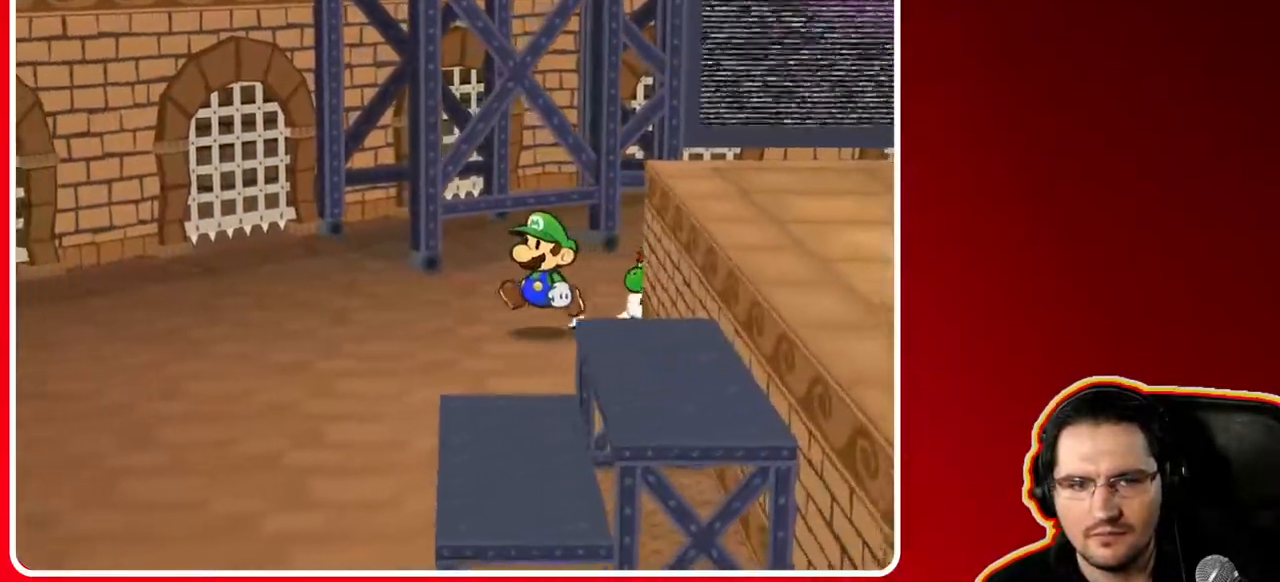
{"buttons": ["A"], "left_stick": "left", "right_stick": "center", "events": [[100, "left_stick", "left"], [250, "A", "down"], [333, "A", "up"], [433, "A", "down"]]}
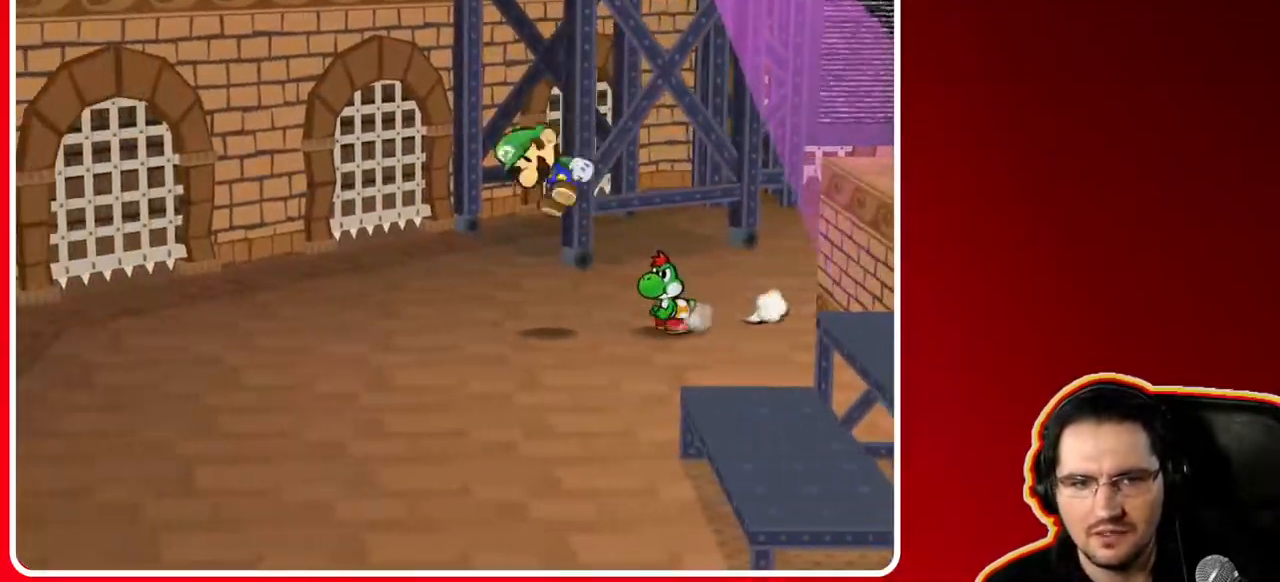
{"buttons": [], "left_stick": "left", "right_stick": "center", "events": [[50, "A", "up"]]}
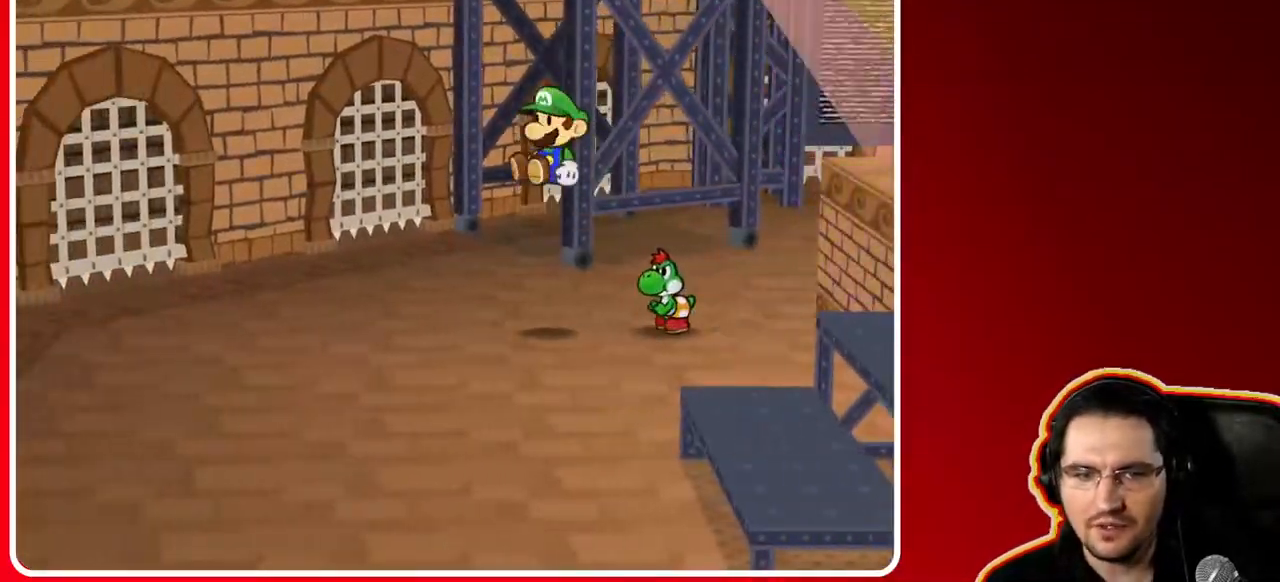
{"buttons": [], "left_stick": "down-left", "right_stick": "center", "events": [[200, "left_stick", "down-left"]]}